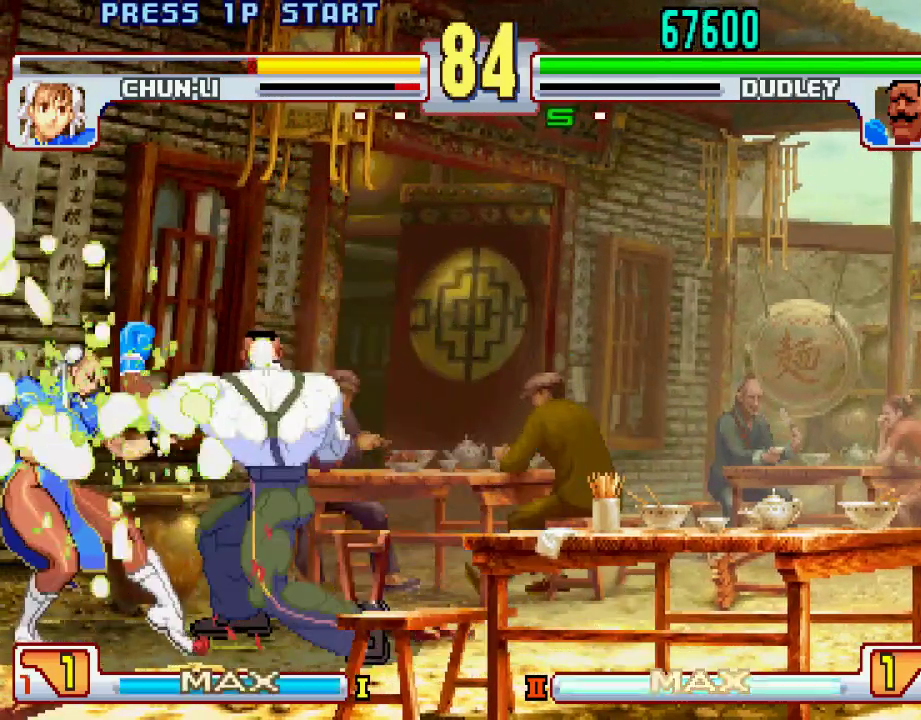
Gameplay with a controller (PlayStation layout); each line is a JSON object with the inputs held at the frame after it. "events" lists button and stick changes between this image and that frame as [ms after this image, input, new state], when the widget could be followed in between. Not read: L3 R1 R2 R3.
{"buttons": ["L2"], "left_stick": "down-right", "events": [[367, "left_stick", "down-right"], [400, "L2", "down"]]}
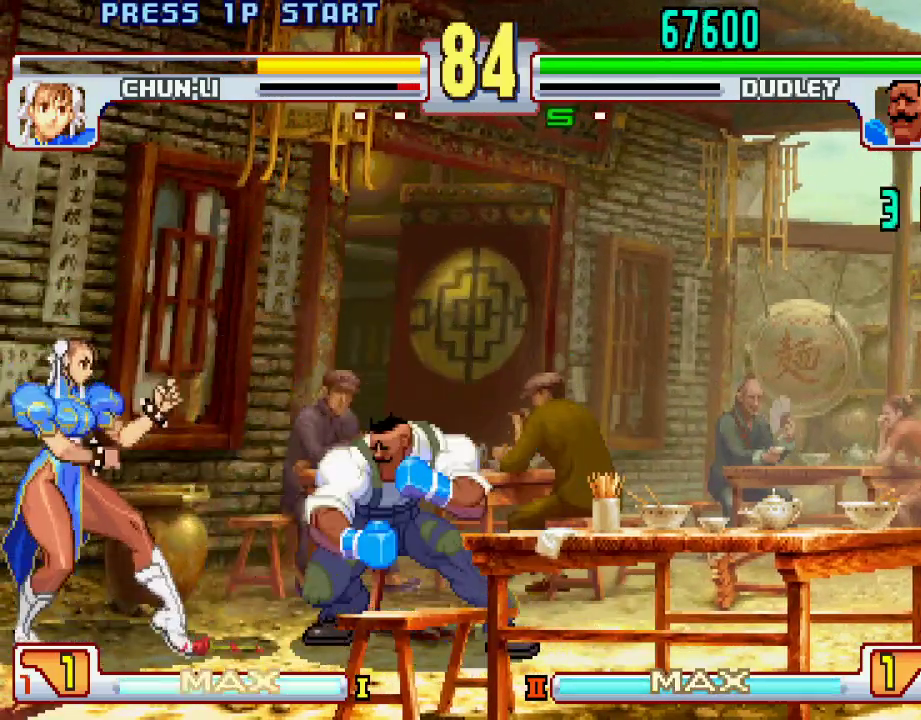
{"buttons": [], "left_stick": "down-right", "events": [[233, "L2", "up"], [283, "L2", "down"], [500, "L2", "up"]]}
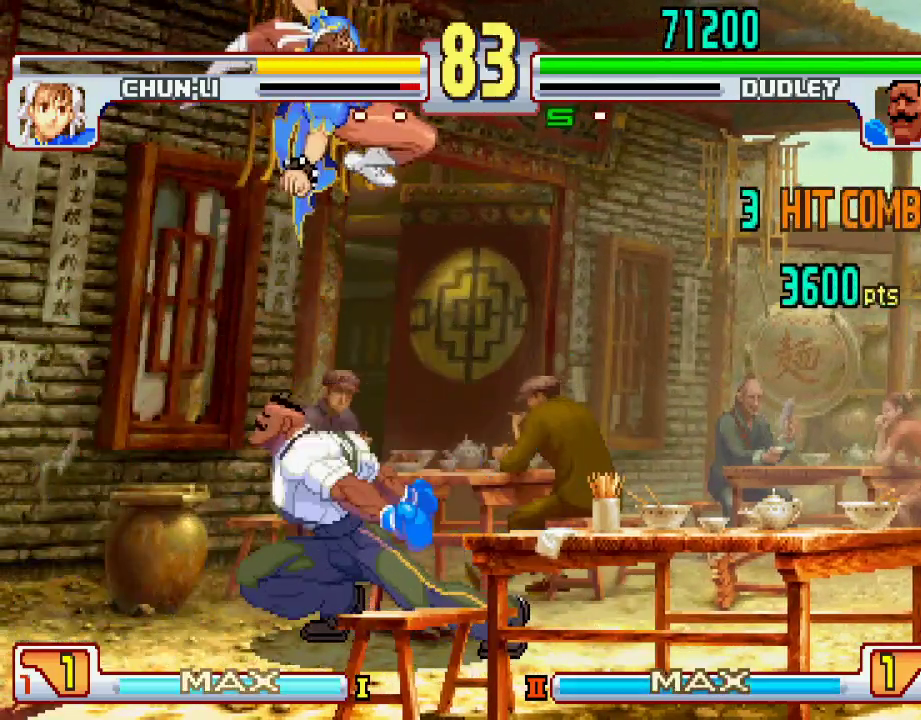
{"buttons": [], "left_stick": "down-left", "events": [[100, "left_stick", "center"], [317, "left_stick", "left"], [367, "left_stick", "down-left"]]}
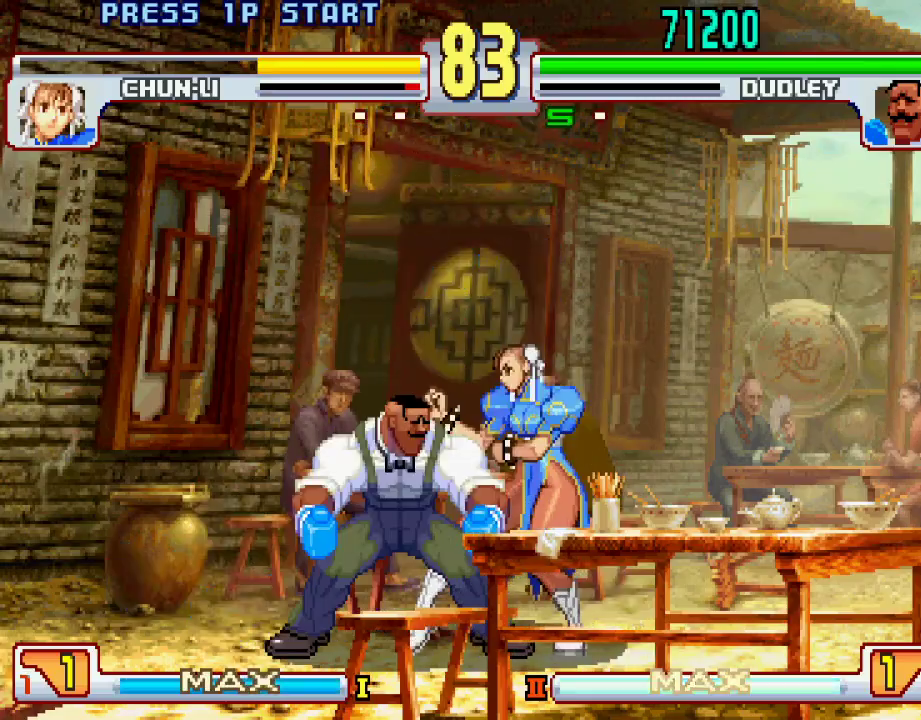
{"buttons": ["SQUARE"], "left_stick": "down-left", "events": [[500, "SQUARE", "down"]]}
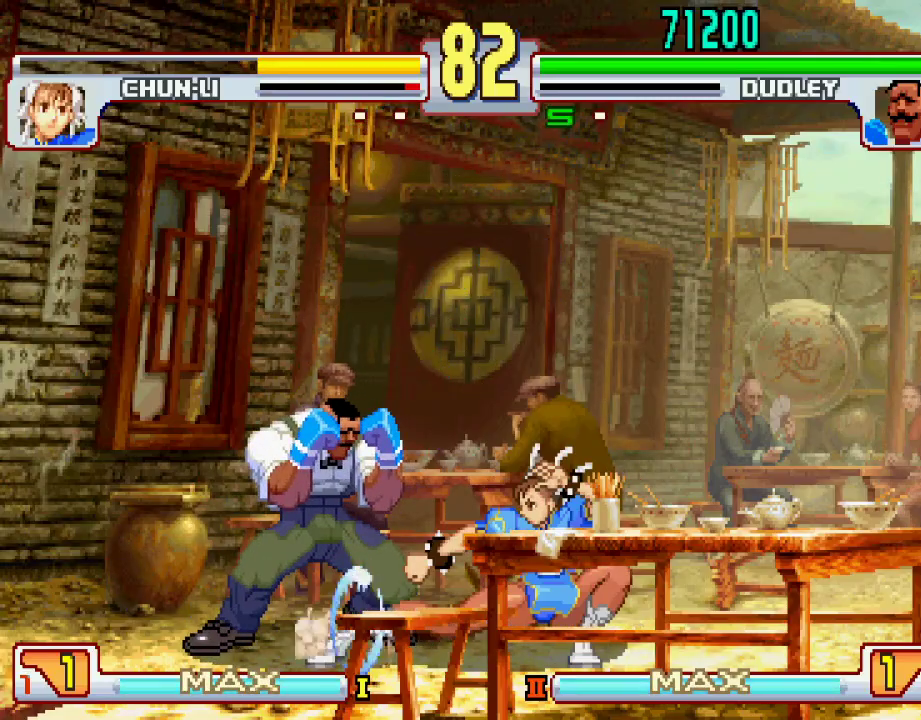
{"buttons": [], "left_stick": "down-left", "events": [[183, "SQUARE", "up"]]}
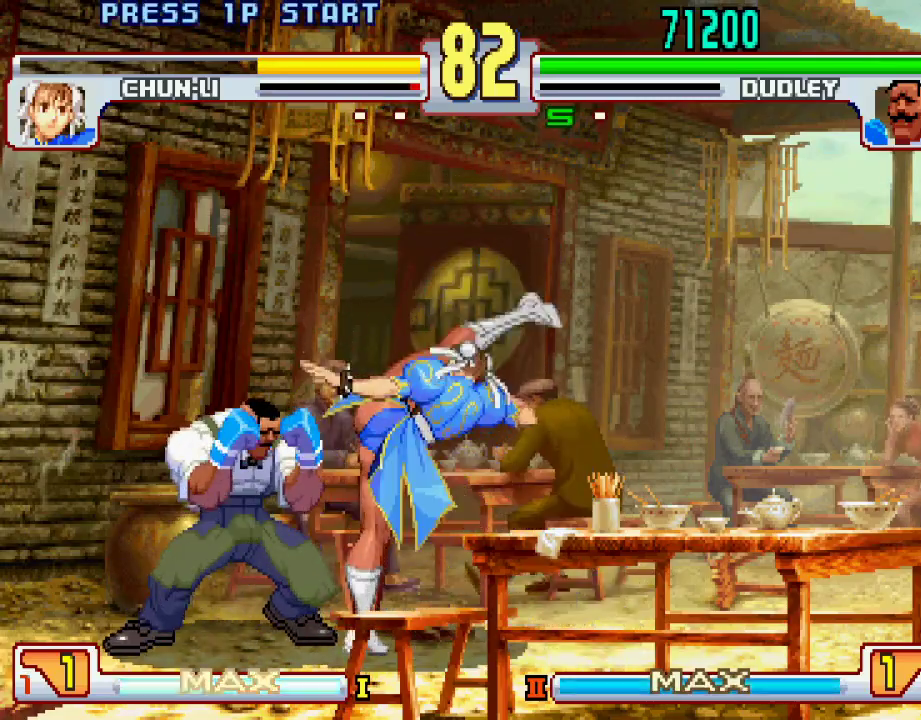
{"buttons": [], "left_stick": "center", "events": [[217, "left_stick", "center"], [283, "L1", "down"], [367, "L1", "up"]]}
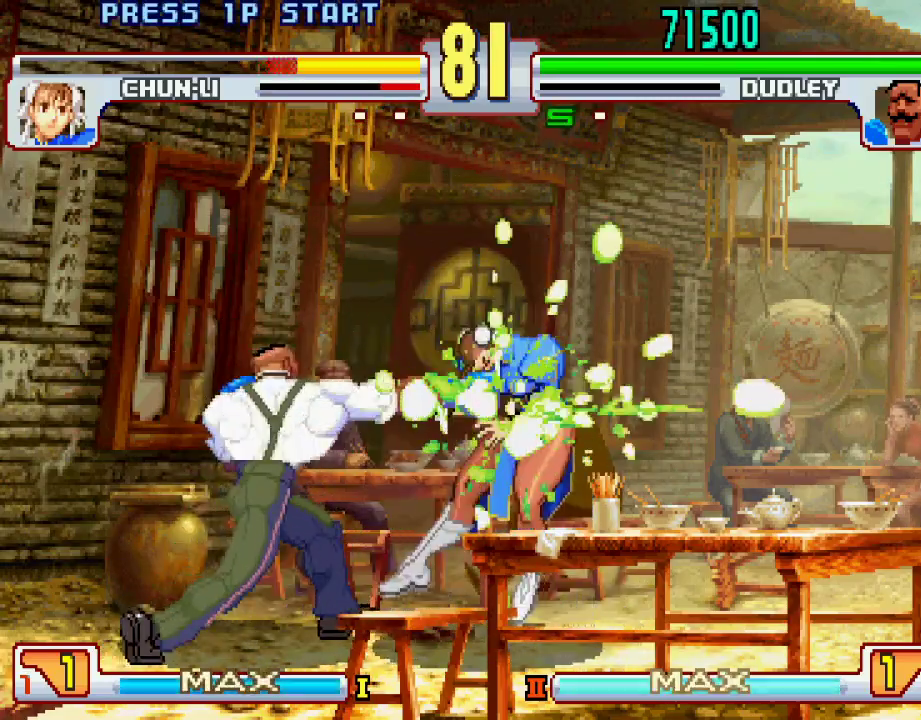
{"buttons": [], "left_stick": "right", "events": [[433, "left_stick", "right"]]}
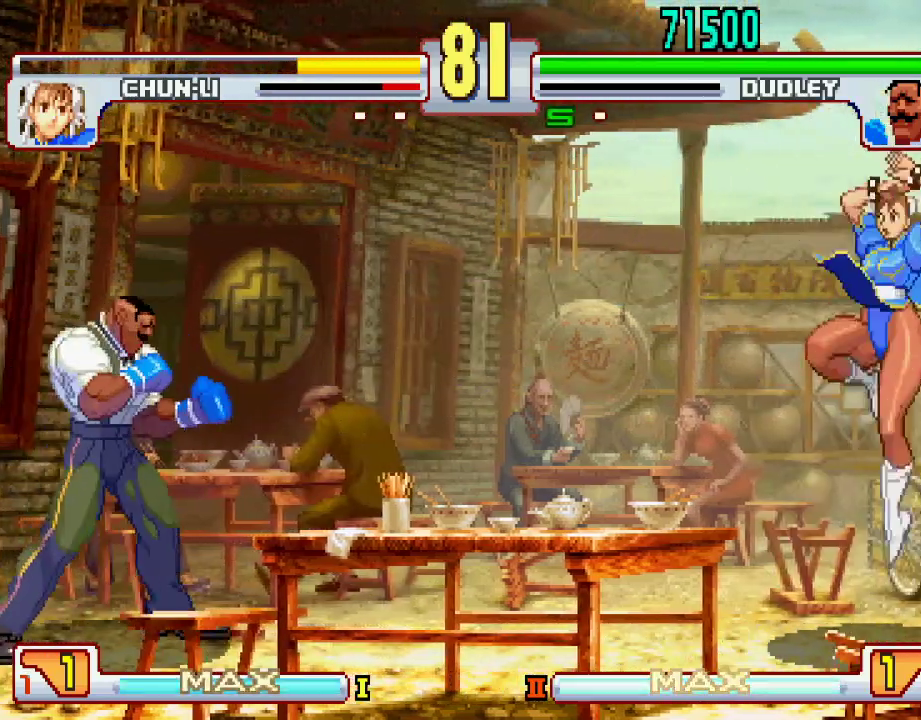
{"buttons": [], "left_stick": "center", "events": [[83, "left_stick", "up-right"], [250, "left_stick", "center"]]}
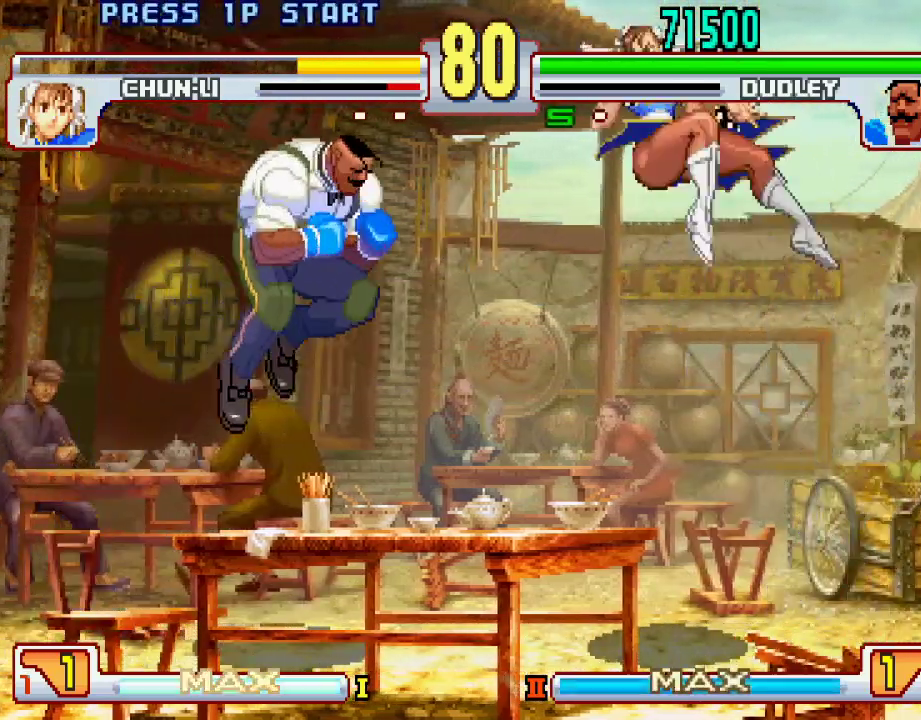
{"buttons": ["L1"], "left_stick": "center", "events": [[100, "left_stick", "right"], [200, "left_stick", "center"], [450, "L1", "down"]]}
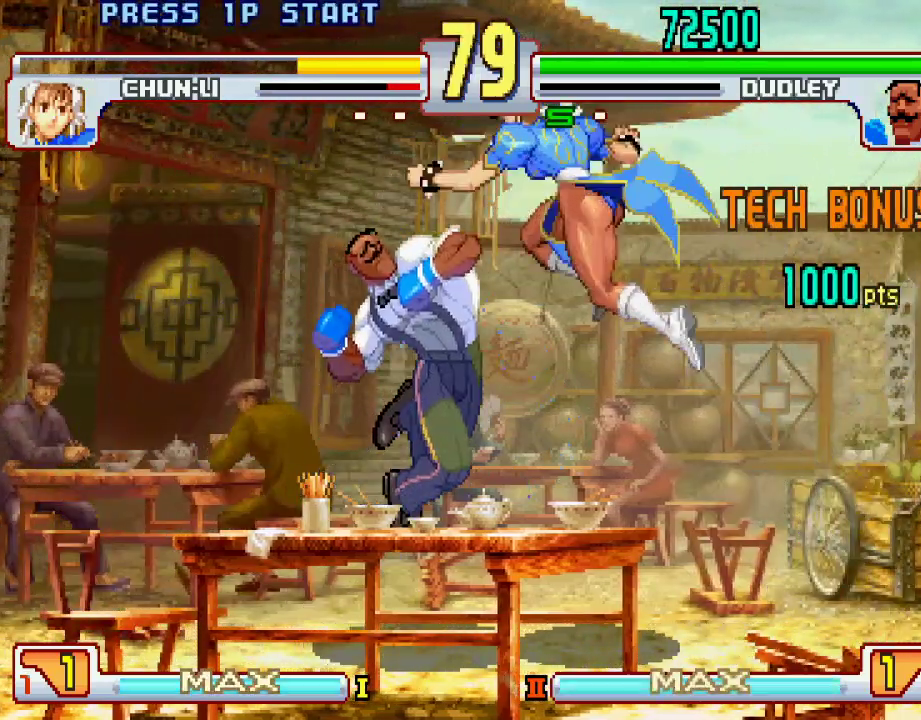
{"buttons": [], "left_stick": "right", "events": [[33, "L1", "up"], [83, "L1", "down"], [317, "left_stick", "left"], [367, "L1", "up"], [417, "left_stick", "down"], [500, "left_stick", "right"]]}
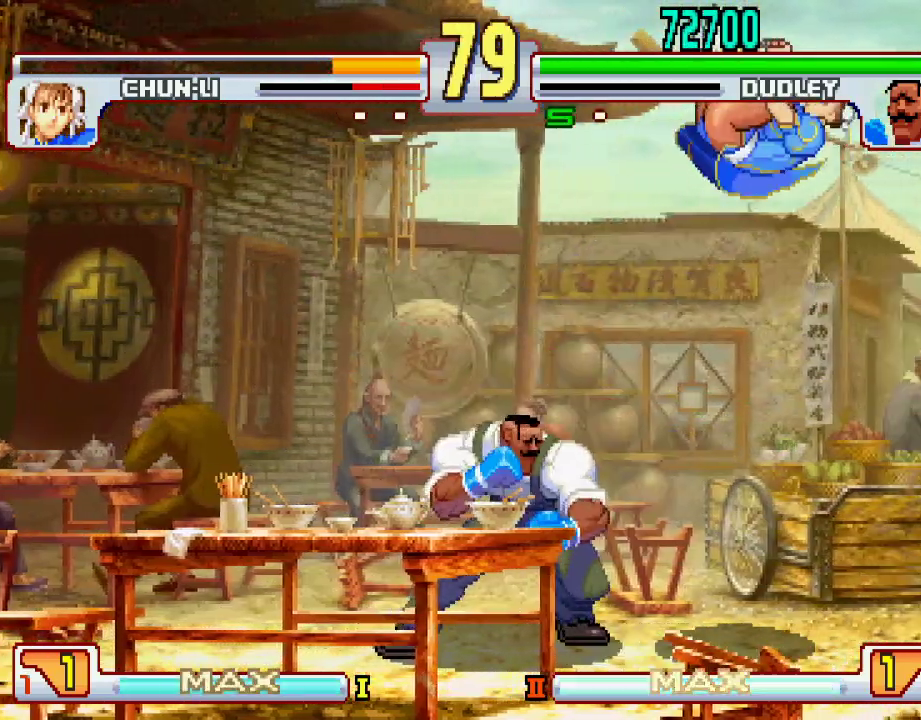
{"buttons": ["L1"], "left_stick": "right", "events": [[17, "CIRCLE", "down"], [67, "left_stick", "center"], [117, "CIRCLE", "up"], [367, "left_stick", "right"], [467, "L1", "down"]]}
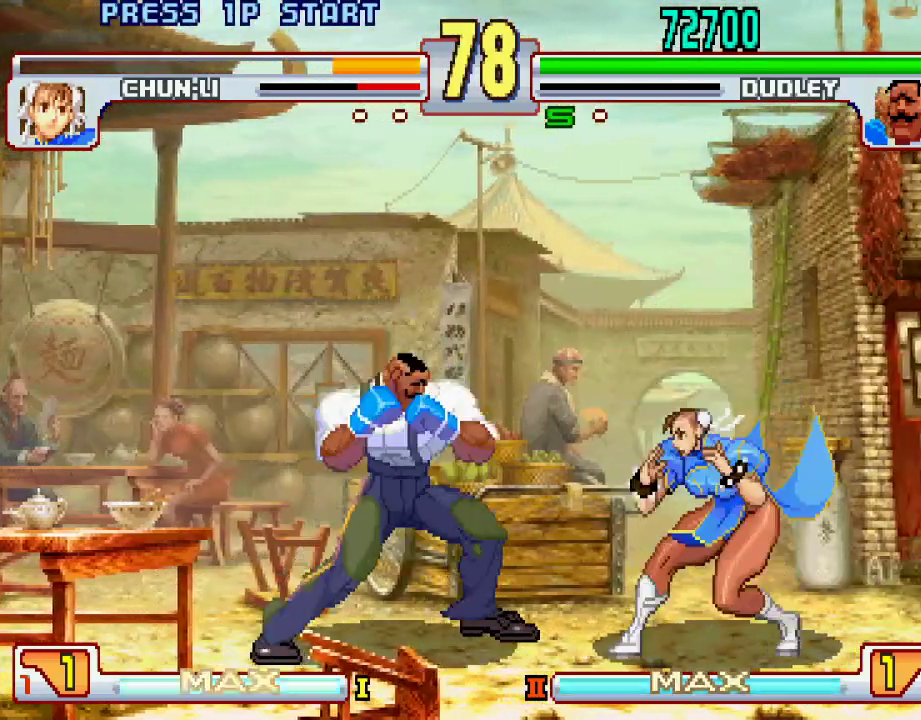
{"buttons": [], "left_stick": "center", "events": [[333, "left_stick", "center"], [383, "L1", "up"]]}
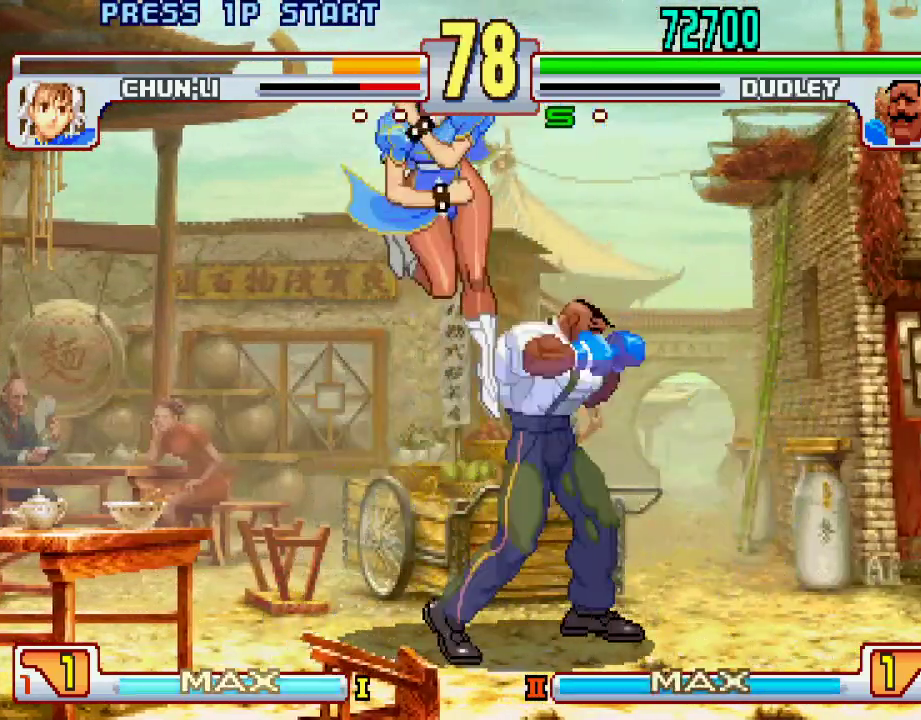
{"buttons": [], "left_stick": "left", "events": [[83, "L2", "down"], [100, "left_stick", "right"], [183, "left_stick", "down"], [217, "L2", "up"], [250, "CIRCLE", "down"], [250, "left_stick", "left"], [333, "CIRCLE", "up"], [350, "left_stick", "right"], [417, "left_stick", "down"], [483, "left_stick", "left"]]}
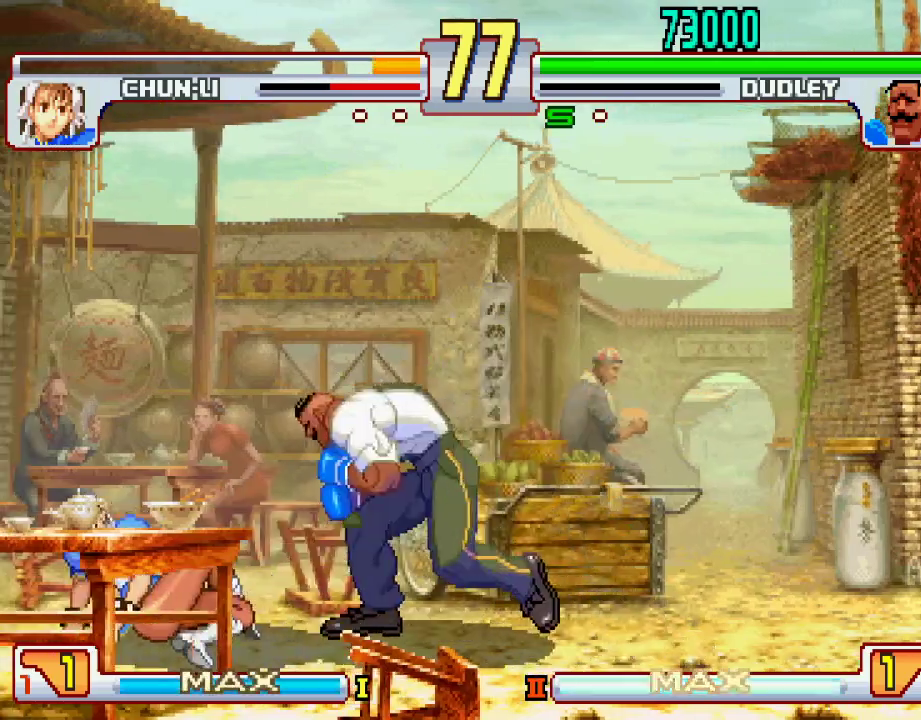
{"buttons": [], "left_stick": "center", "events": [[33, "L1", "down"], [50, "TRIANGLE", "down"], [100, "SQUARE", "down"], [100, "left_stick", "center"], [117, "L1", "up"], [133, "SQUARE", "up"], [133, "TRIANGLE", "up"]]}
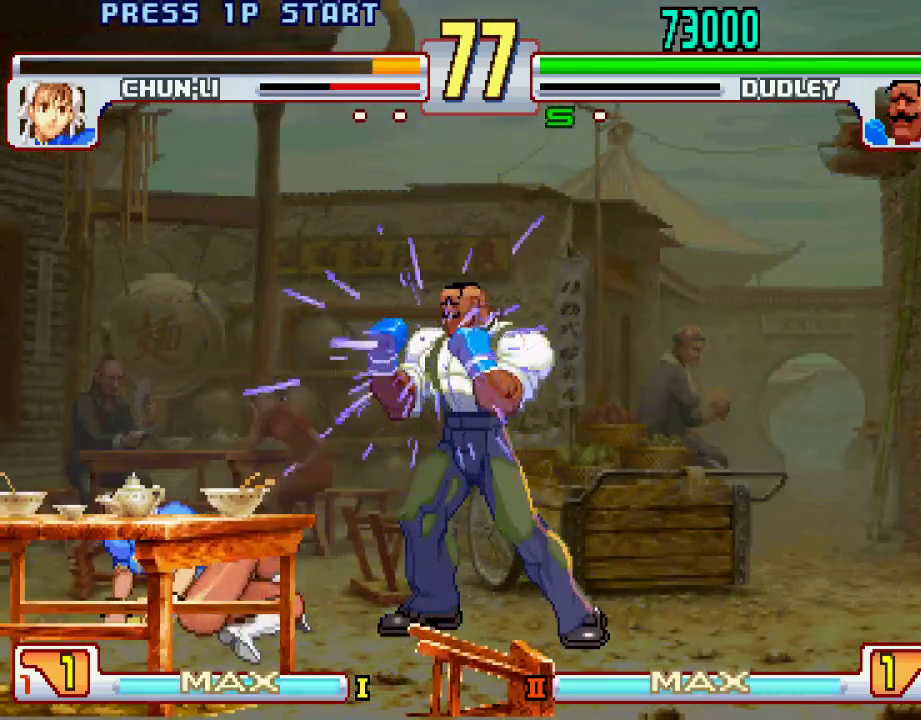
{"buttons": ["SQUARE"], "left_stick": "center", "events": [[317, "L1", "down"], [383, "TRIANGLE", "down"], [433, "SQUARE", "down"], [450, "L1", "up"], [450, "TRIANGLE", "up"]]}
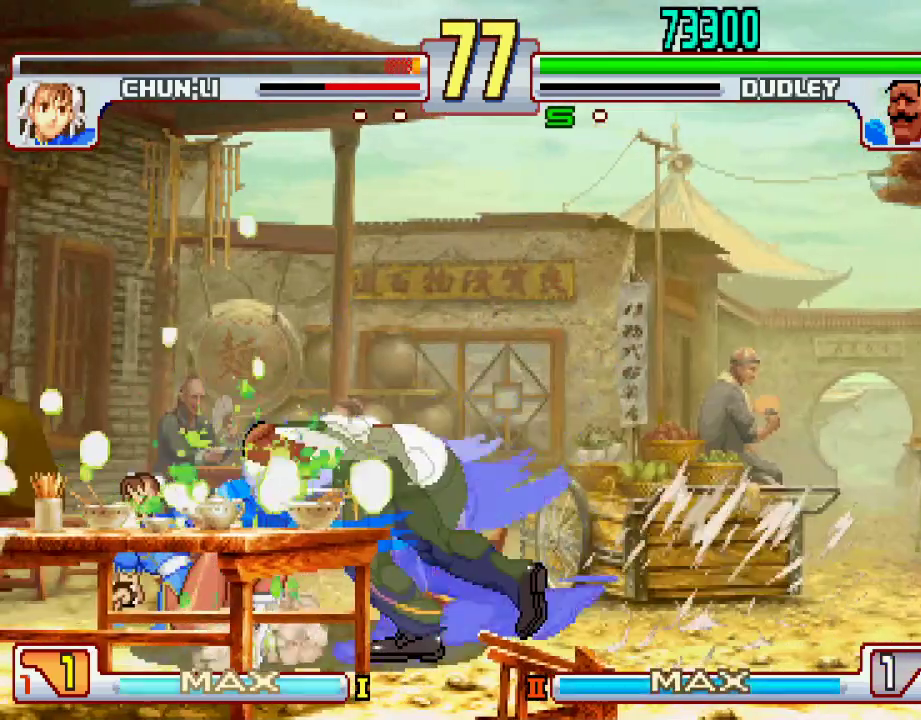
{"buttons": [], "left_stick": "center", "events": [[17, "SQUARE", "up"], [83, "L1", "down"], [117, "TRIANGLE", "down"], [167, "SQUARE", "down"], [183, "L1", "up"], [200, "TRIANGLE", "up"], [250, "SQUARE", "up"], [300, "L1", "down"], [350, "TRIANGLE", "down"], [417, "SQUARE", "down"], [433, "L1", "up"], [433, "TRIANGLE", "up"], [467, "SQUARE", "up"]]}
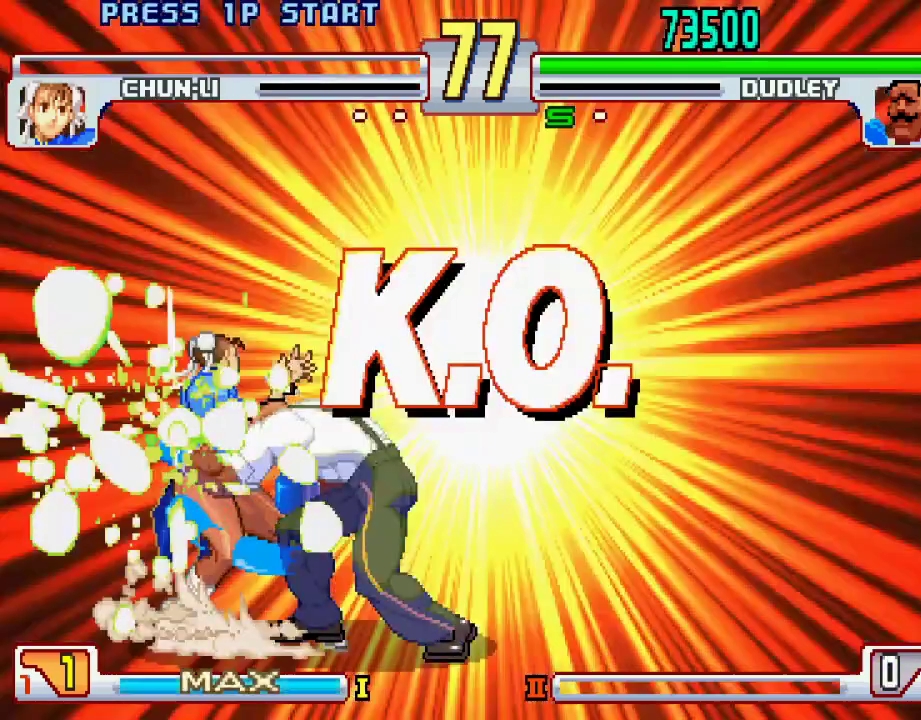
{"buttons": [], "left_stick": "center", "events": [[50, "L1", "down"], [100, "TRIANGLE", "down"], [150, "SQUARE", "down"], [200, "TRIANGLE", "up"], [217, "L1", "up"], [233, "SQUARE", "up"]]}
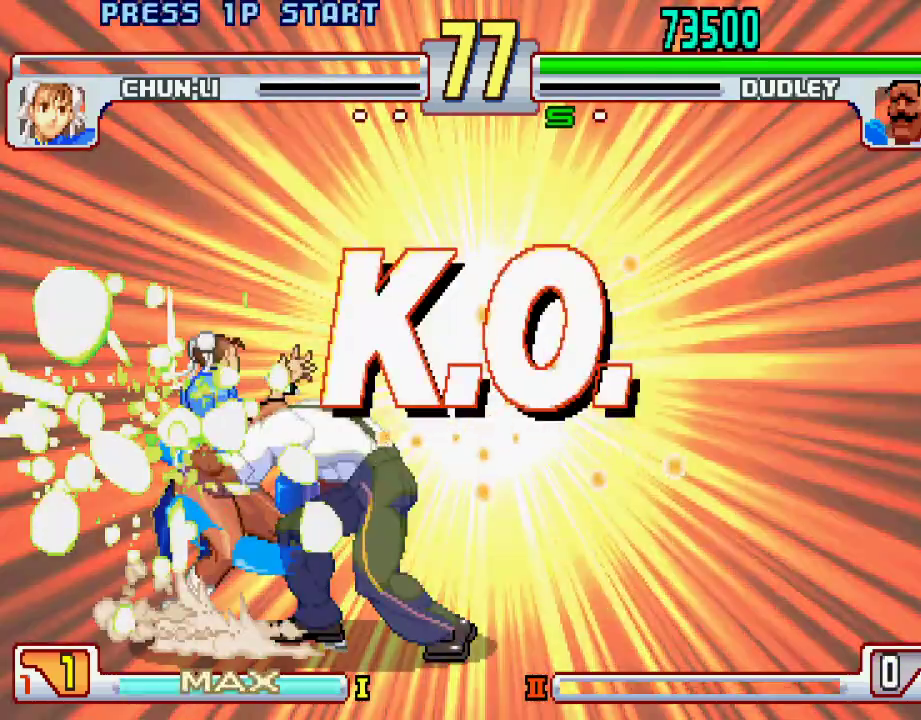
{"buttons": [], "left_stick": "center", "events": []}
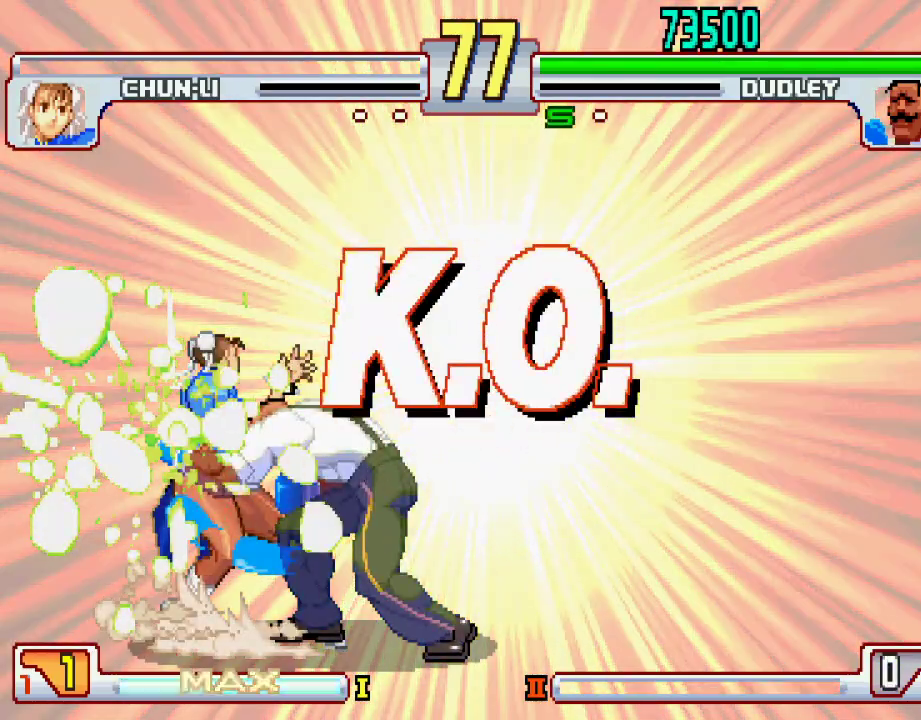
{"buttons": [], "left_stick": "center", "events": []}
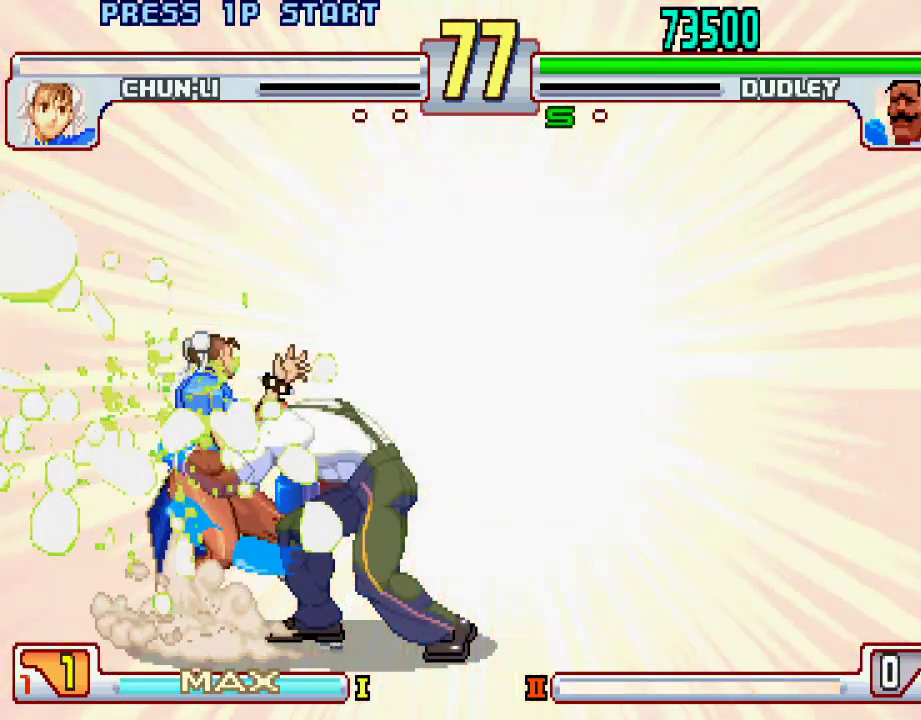
{"buttons": [], "left_stick": "center", "events": []}
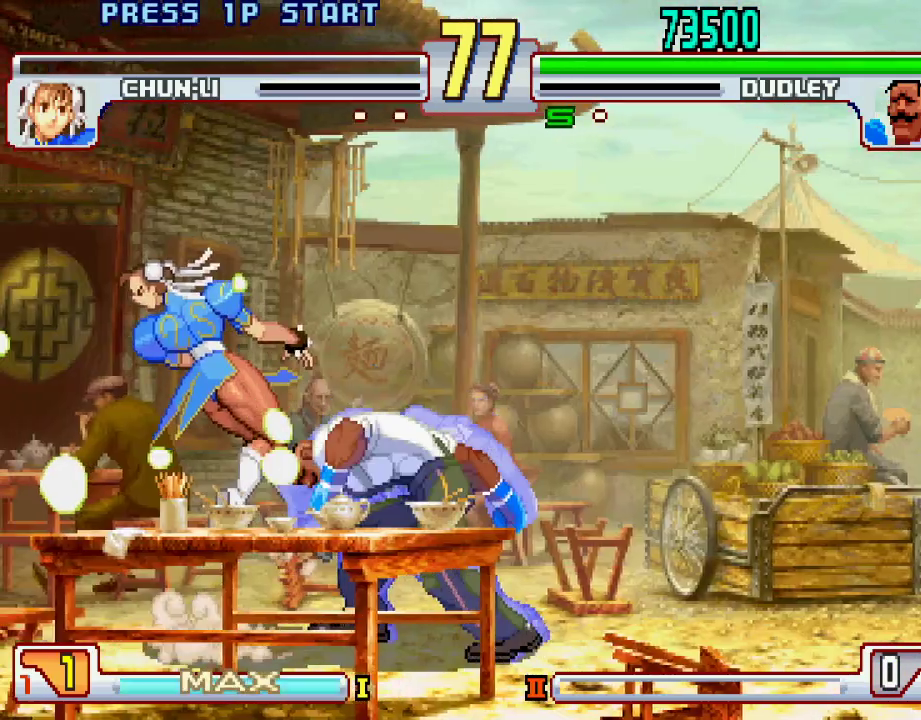
{"buttons": [], "left_stick": "center", "events": []}
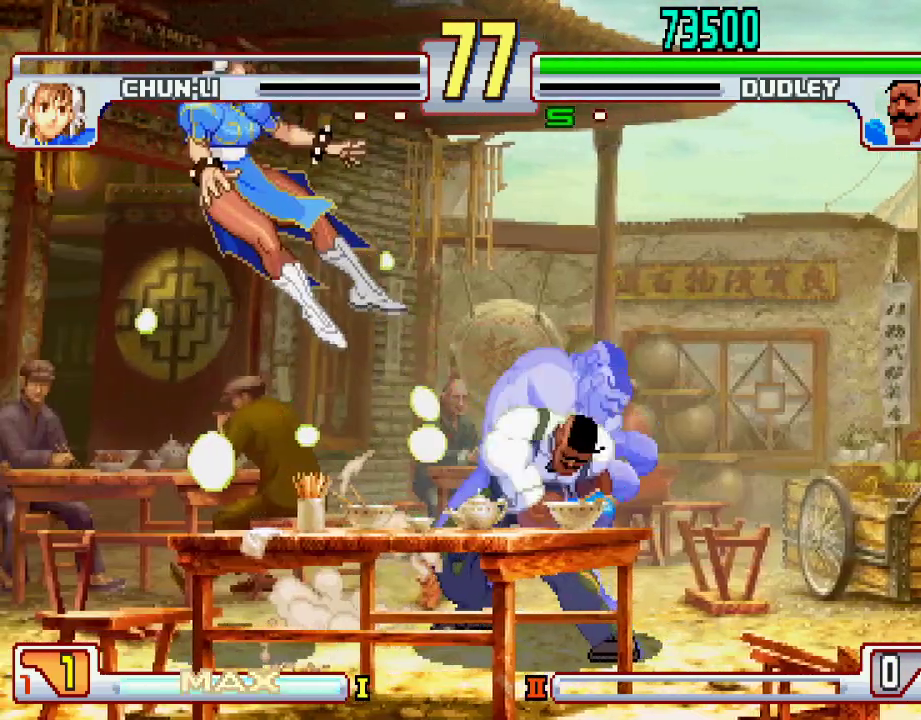
{"buttons": [], "left_stick": "center", "events": []}
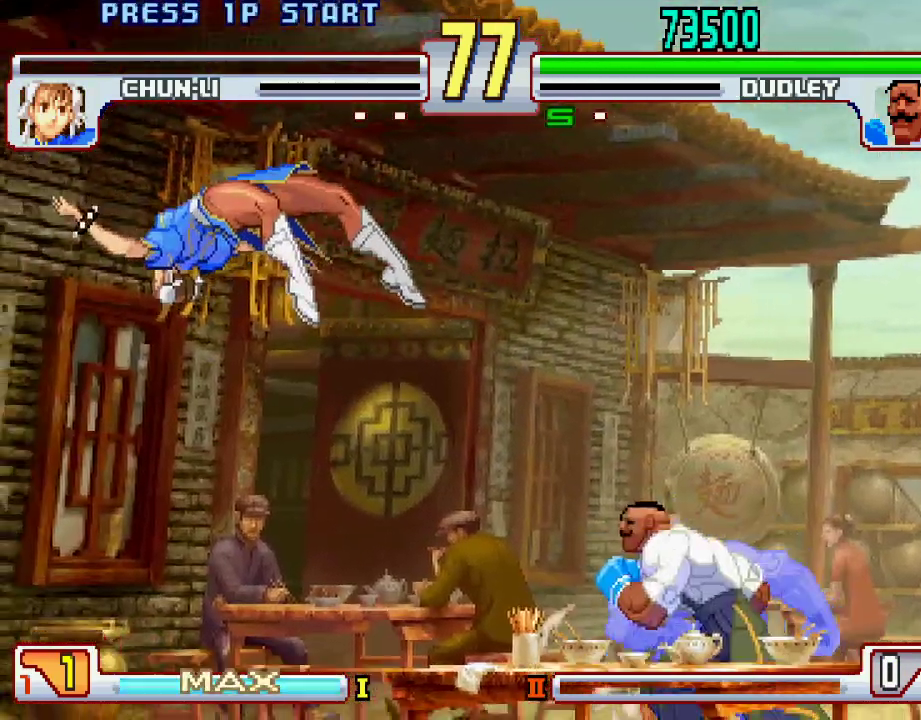
{"buttons": [], "left_stick": "up-left", "events": [[283, "left_stick", "up-left"]]}
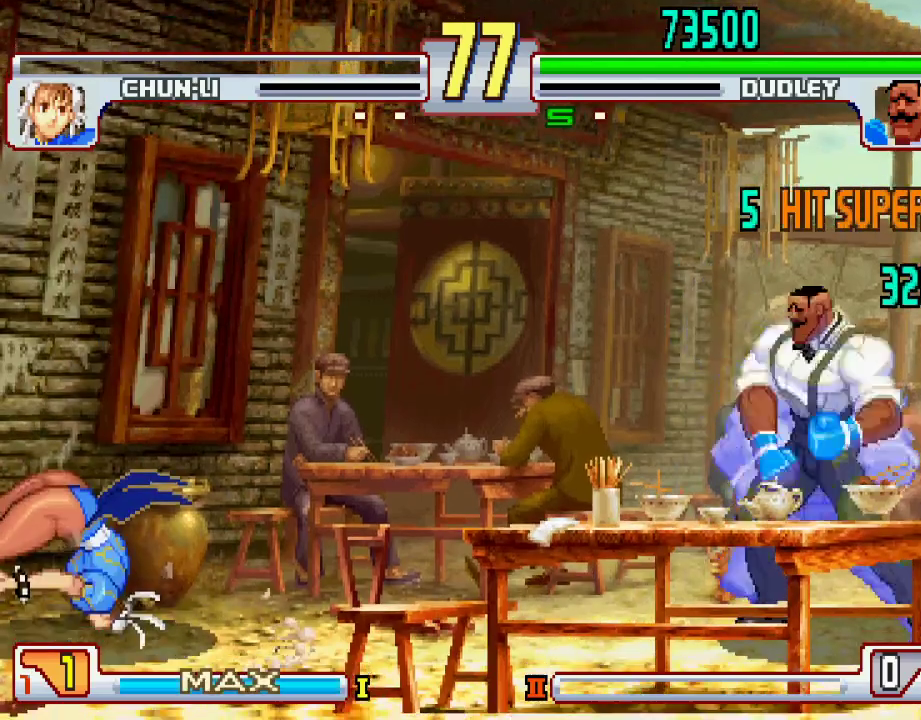
{"buttons": [], "left_stick": "center", "events": [[317, "left_stick", "center"], [417, "left_stick", "right"], [500, "left_stick", "center"]]}
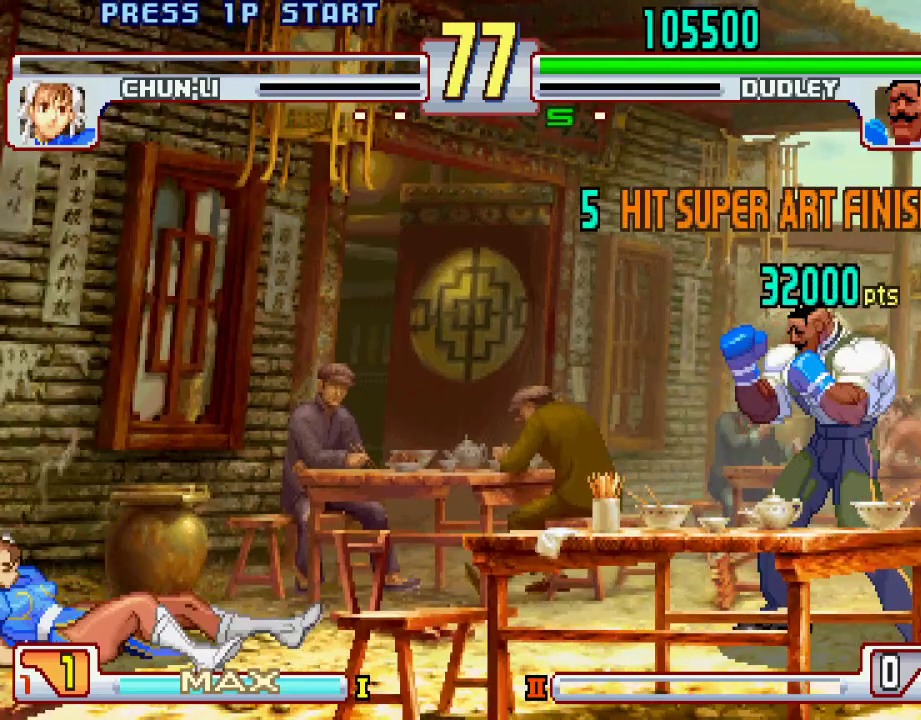
{"buttons": ["CROSS", "CIRCLE", "TRIANGLE", "L1", "L2"], "left_stick": "center", "events": [[117, "L2", "down"], [133, "CROSS", "down"], [150, "CIRCLE", "down"], [150, "L1", "down"], [150, "TRIANGLE", "down"], [167, "SQUARE", "down"], [467, "SQUARE", "up"]]}
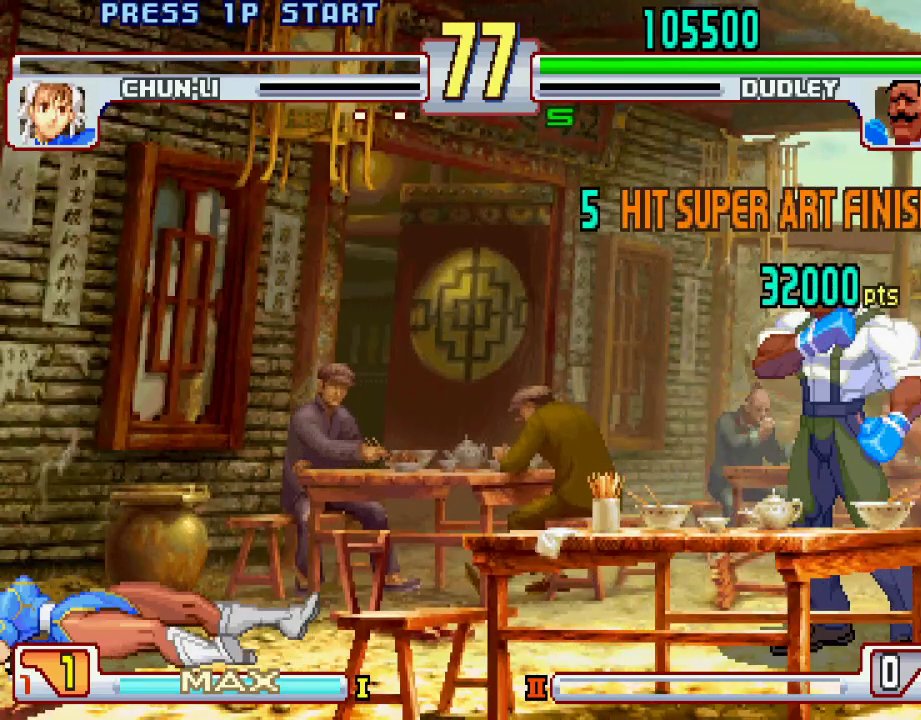
{"buttons": [], "left_stick": "center", "events": [[383, "TRIANGLE", "up"], [433, "CIRCLE", "up"], [433, "L1", "up"], [450, "CROSS", "up"], [500, "L2", "up"]]}
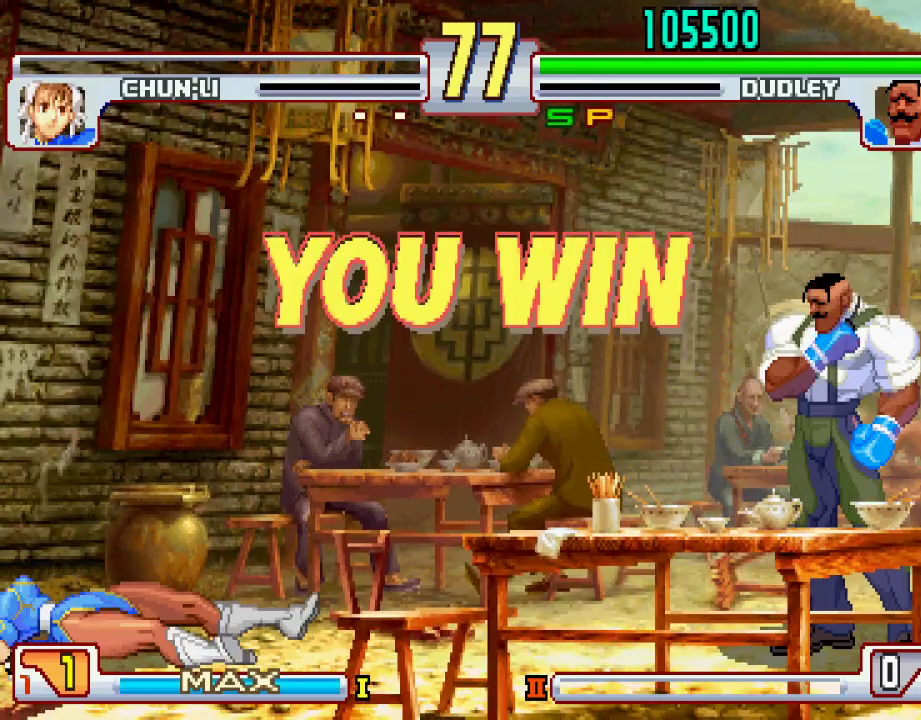
{"buttons": ["CROSS", "L1"], "left_stick": "center", "events": [[200, "CROSS", "down"], [200, "SQUARE", "down"], [217, "L1", "down"], [217, "TRIANGLE", "down"], [250, "L1", "up"], [250, "TRIANGLE", "up"], [300, "TRIANGLE", "down"], [317, "L1", "down"], [317, "TRIANGLE", "up"], [400, "SQUARE", "up"], [417, "left_stick", "right"], [467, "left_stick", "center"]]}
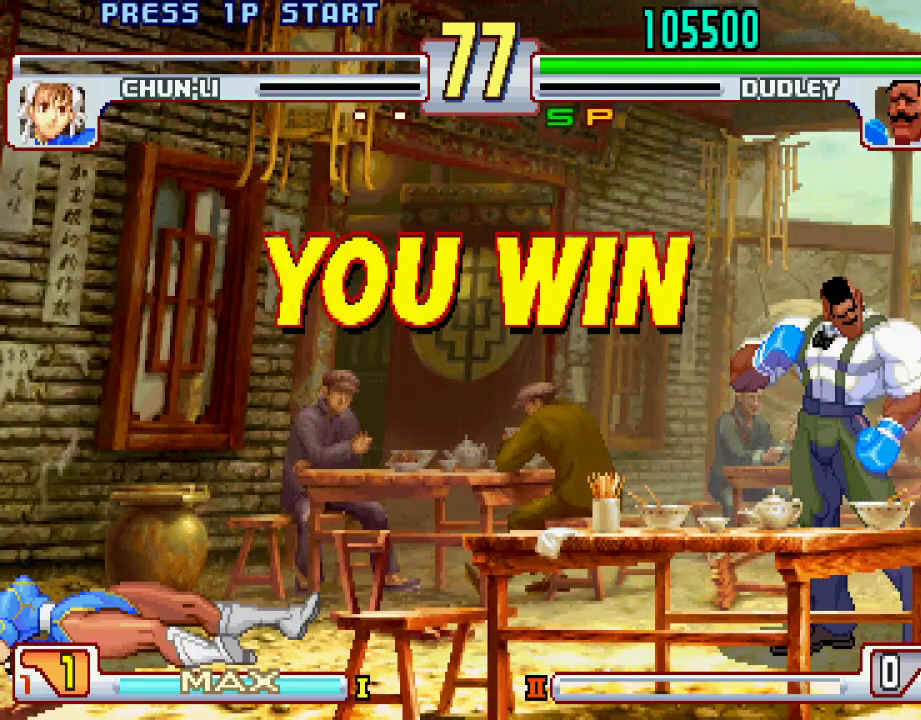
{"buttons": [], "left_stick": "center", "events": [[67, "left_stick", "right"], [117, "left_stick", "center"], [133, "L2", "down"], [183, "CIRCLE", "down"], [250, "TRIANGLE", "down"], [267, "SQUARE", "down"], [300, "CIRCLE", "up"], [300, "L2", "up"], [300, "SQUARE", "up"], [317, "CROSS", "up"], [317, "TRIANGLE", "up"], [333, "L1", "up"]]}
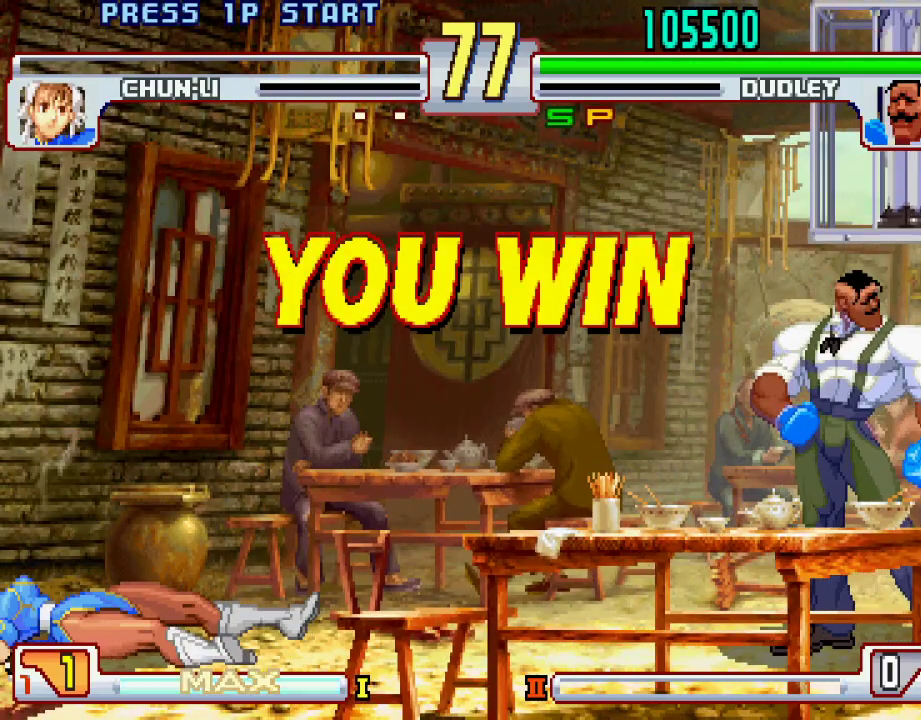
{"buttons": ["SQUARE", "TRIANGLE", "L1"], "left_stick": "center", "events": [[67, "CROSS", "down"], [67, "L1", "down"], [67, "SQUARE", "down"], [67, "TRIANGLE", "down"], [100, "SQUARE", "up"], [100, "TRIANGLE", "up"], [267, "L1", "up"], [400, "L1", "down"], [417, "TRIANGLE", "down"], [467, "CROSS", "up"], [483, "SQUARE", "down"]]}
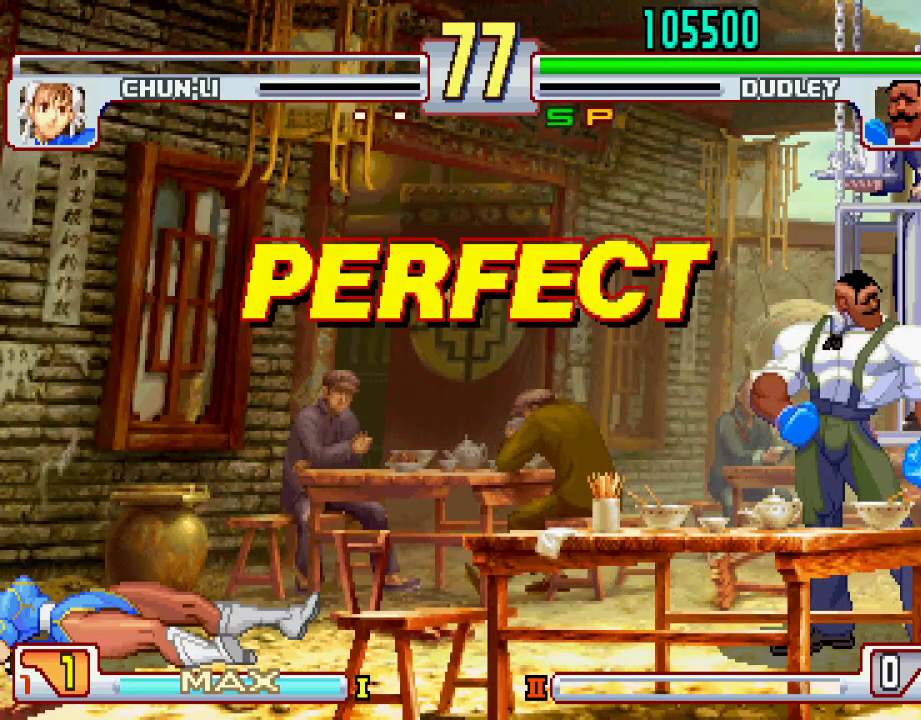
{"buttons": ["CROSS", "CIRCLE", "SQUARE", "TRIANGLE", "L1", "L2"], "left_stick": "center", "events": [[17, "L1", "up"], [17, "TRIANGLE", "up"], [67, "SQUARE", "up"], [217, "TRIANGLE", "down"], [250, "SQUARE", "down"], [317, "TRIANGLE", "up"], [367, "SQUARE", "up"], [483, "CIRCLE", "down"], [483, "CROSS", "down"], [483, "L1", "down"], [483, "L2", "down"], [483, "SQUARE", "down"], [483, "TRIANGLE", "down"]]}